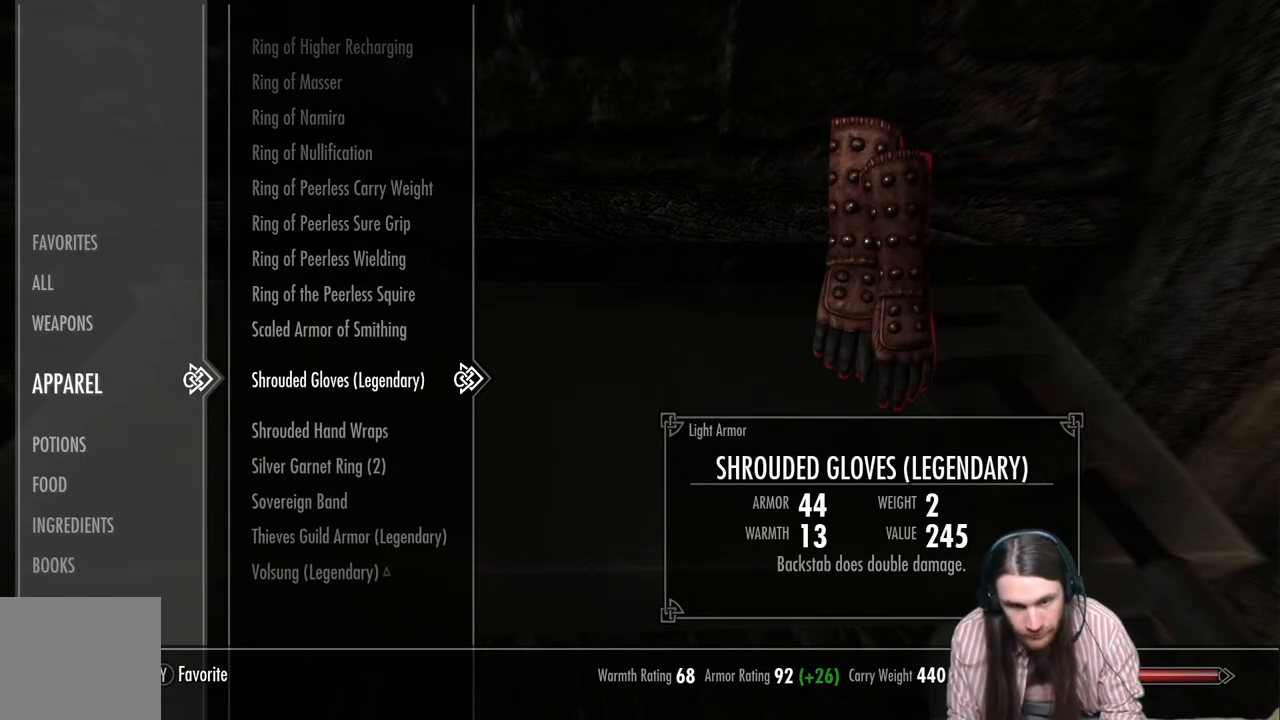
Gameplay with a controller (Xbox layout); each line is a JSON object with the inputs held at the frame after it. "events" lists button and stick changes between this image and that frame as [ms after this image, input, new state], when the widget could be followed in between.
{"buttons": [], "left_stick": "center", "right_stick": "center", "events": [[167, "DPAD_DOWN", "down"], [317, "DPAD_DOWN", "up"]]}
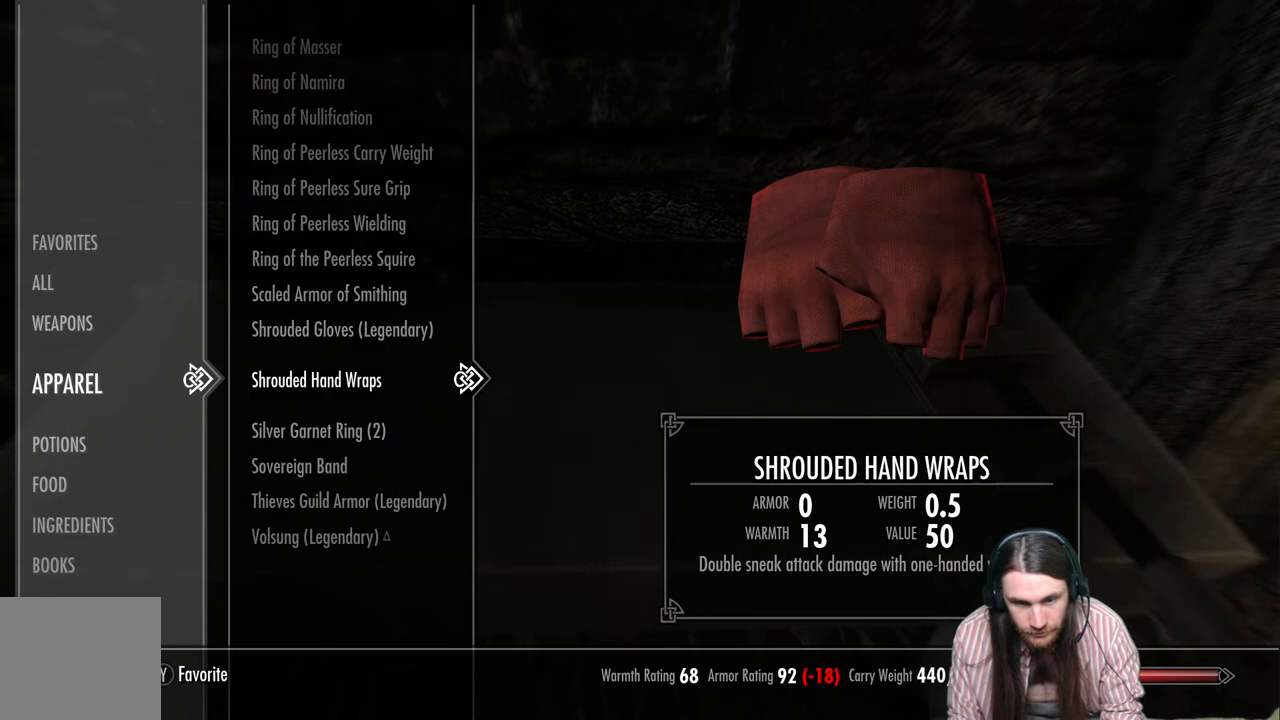
{"buttons": [], "left_stick": "center", "right_stick": "center", "events": [[250, "DPAD_UP", "down"], [367, "DPAD_UP", "up"]]}
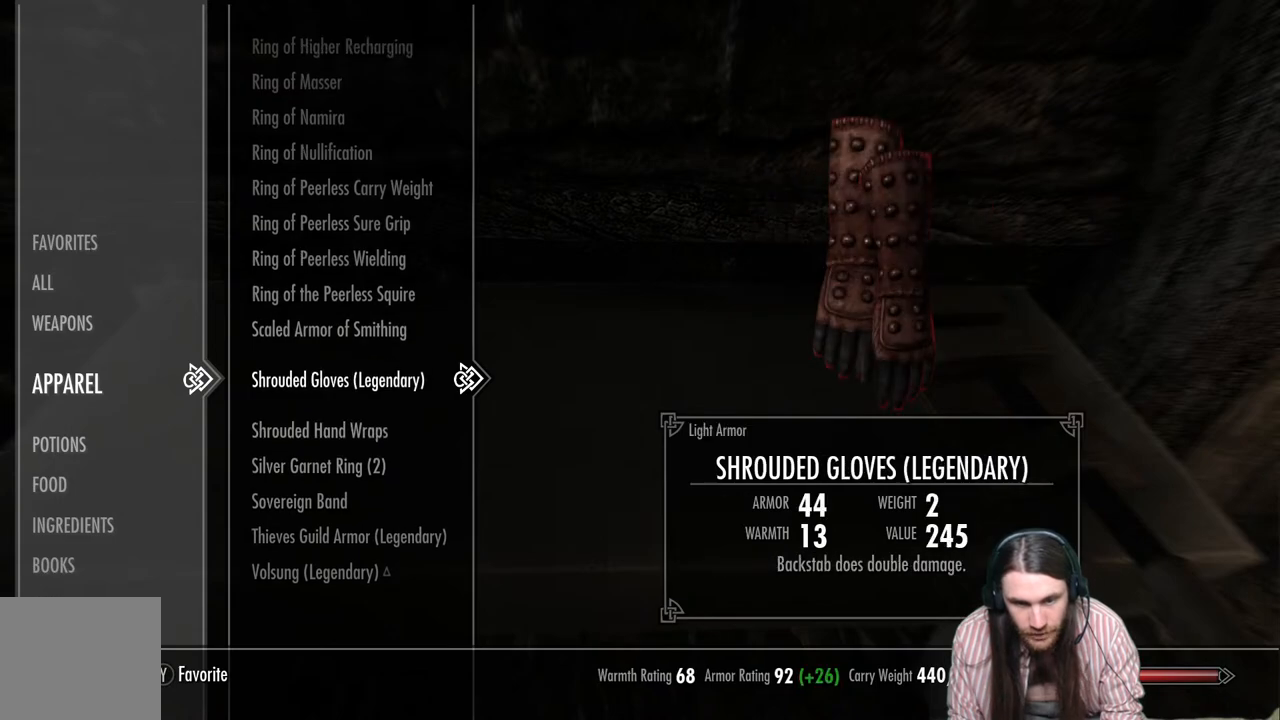
{"buttons": [], "left_stick": "center", "right_stick": "center", "events": [[183, "DPAD_UP", "down"], [333, "DPAD_UP", "up"]]}
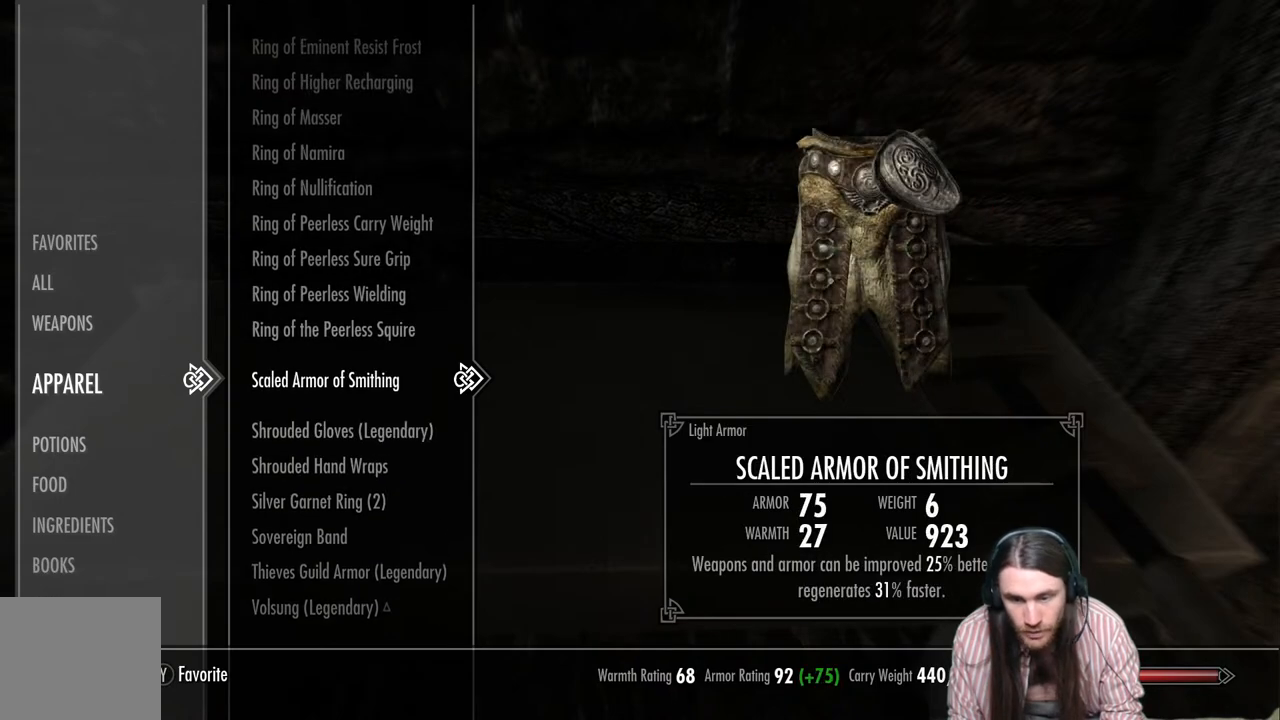
{"buttons": [], "left_stick": "center", "right_stick": "center", "events": []}
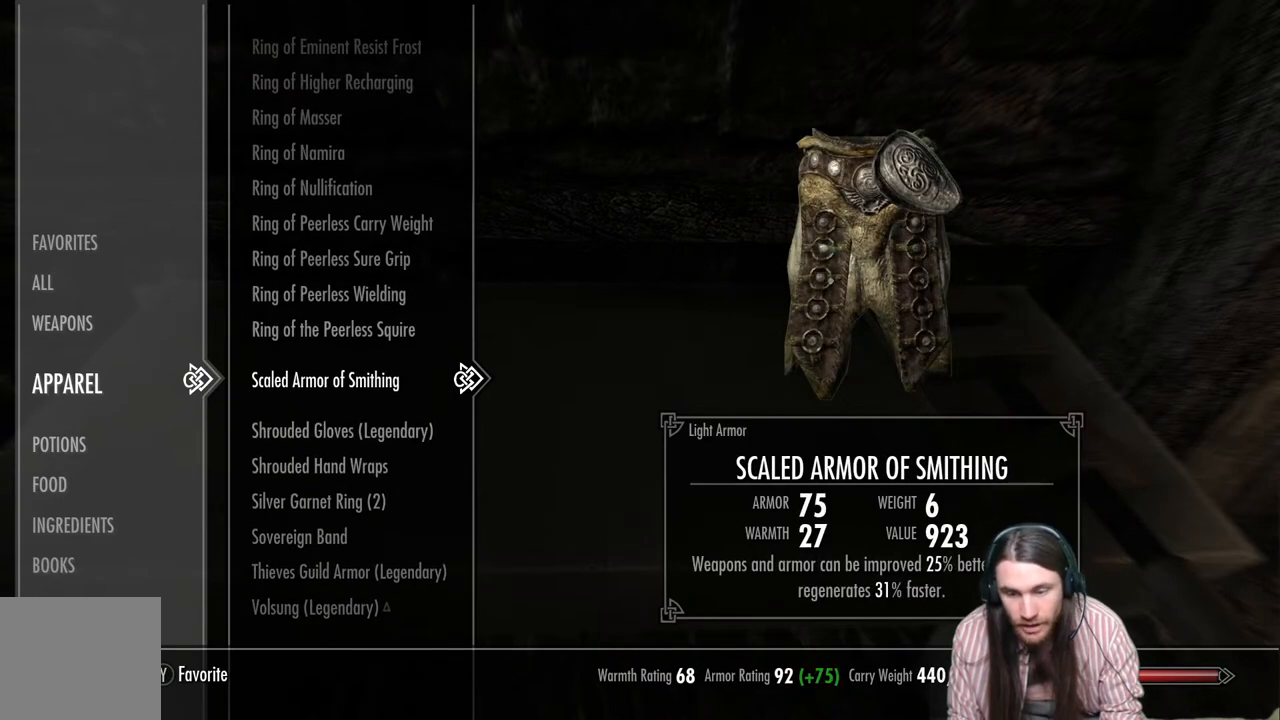
{"buttons": [], "left_stick": "center", "right_stick": "center", "events": []}
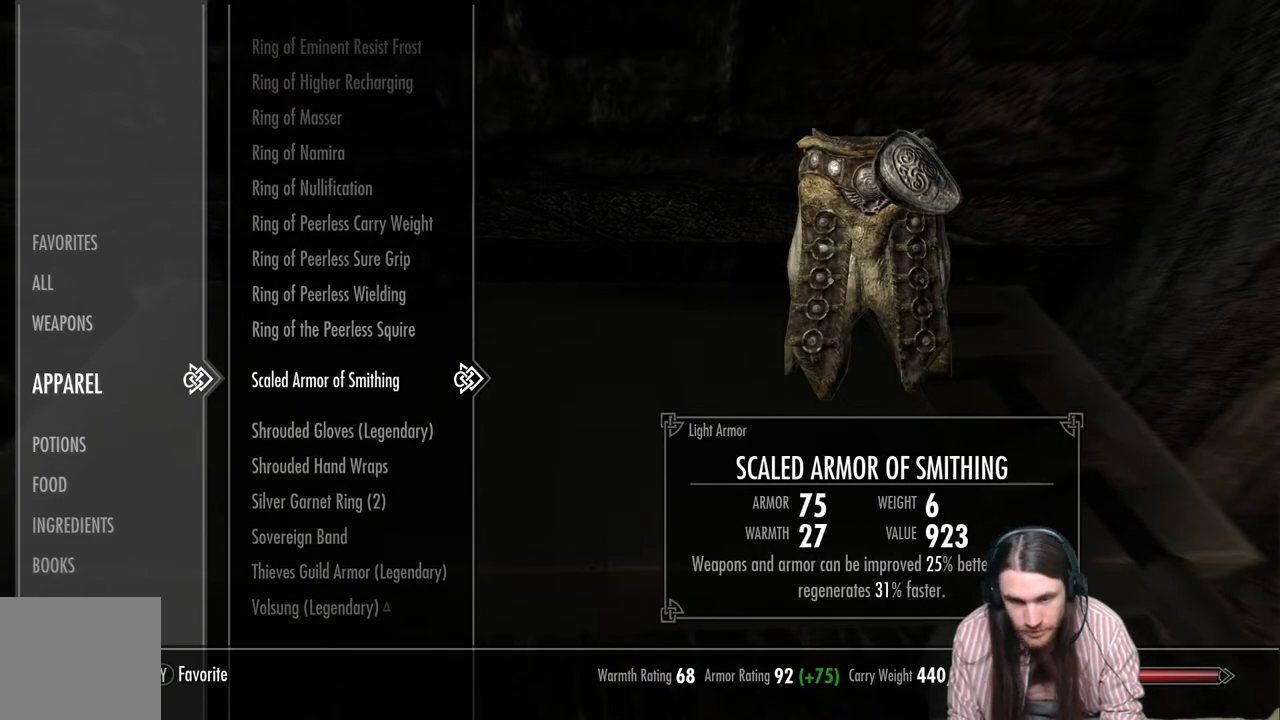
{"buttons": [], "left_stick": "center", "right_stick": "center", "events": [[117, "A", "down"], [300, "A", "up"]]}
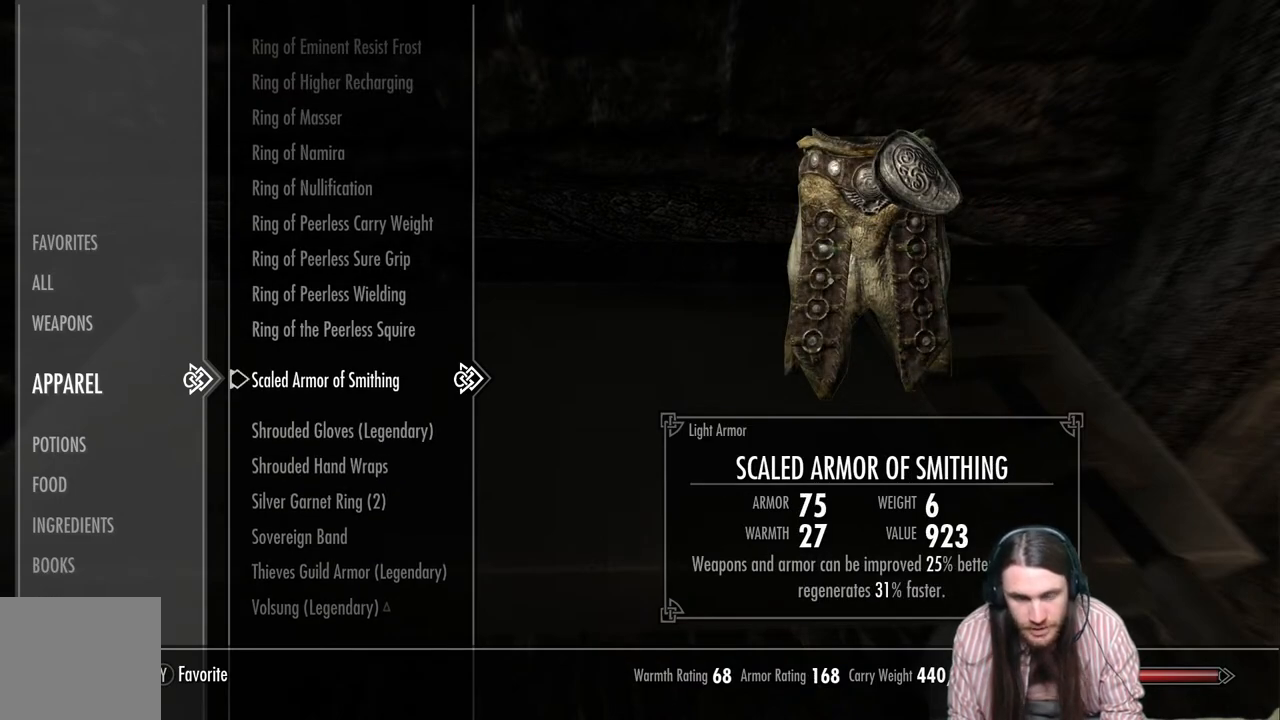
{"buttons": [], "left_stick": "center", "right_stick": "center", "events": []}
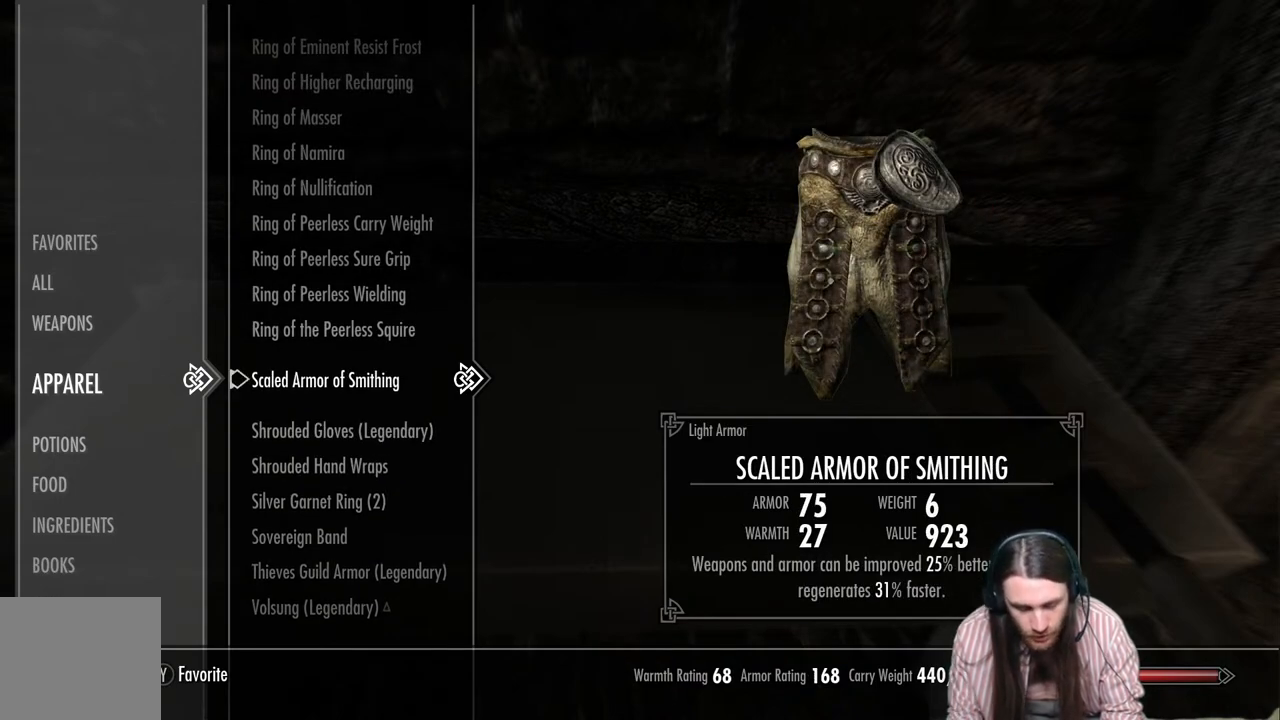
{"buttons": [], "left_stick": "center", "right_stick": "center", "events": []}
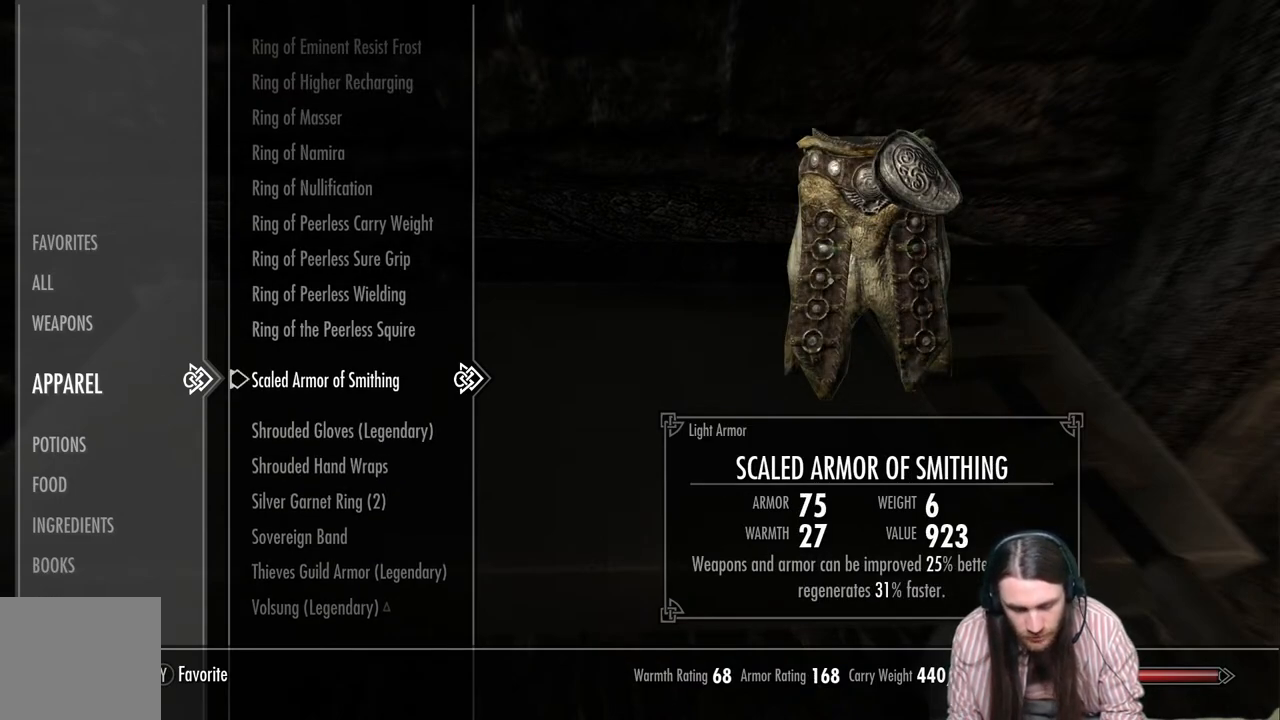
{"buttons": [], "left_stick": "center", "right_stick": "center", "events": []}
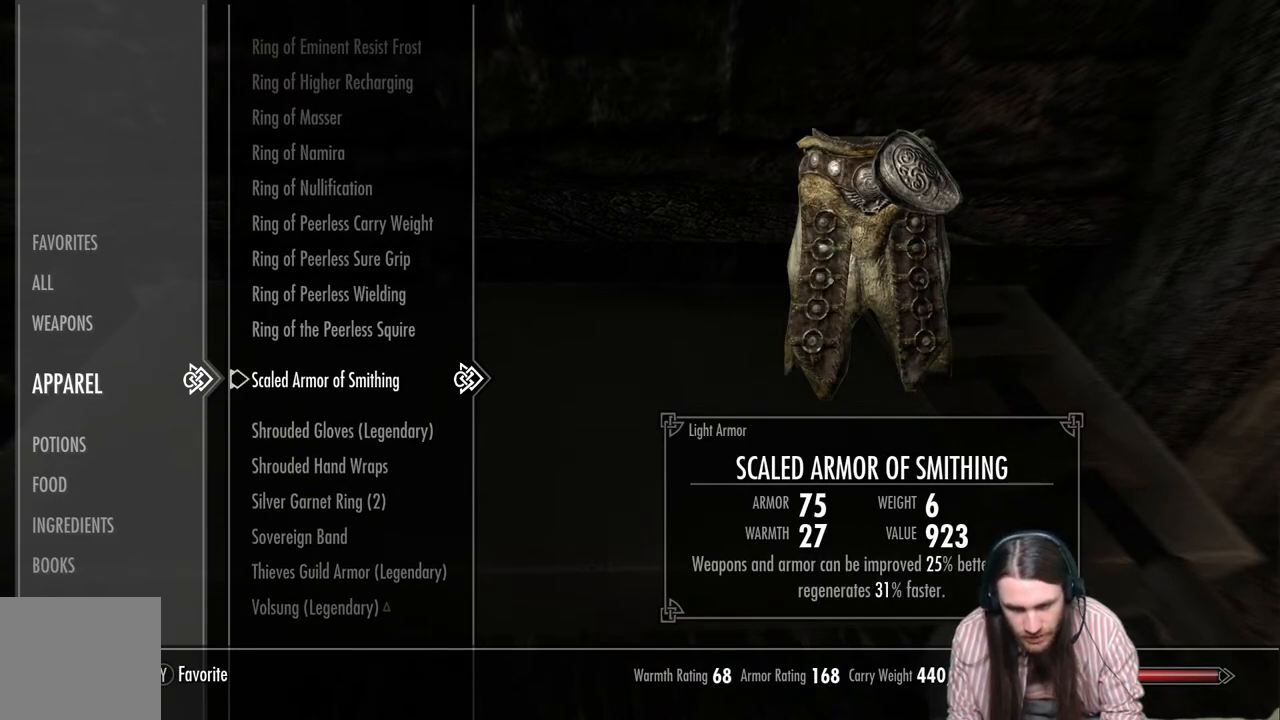
{"buttons": [], "left_stick": "center", "right_stick": "center", "events": []}
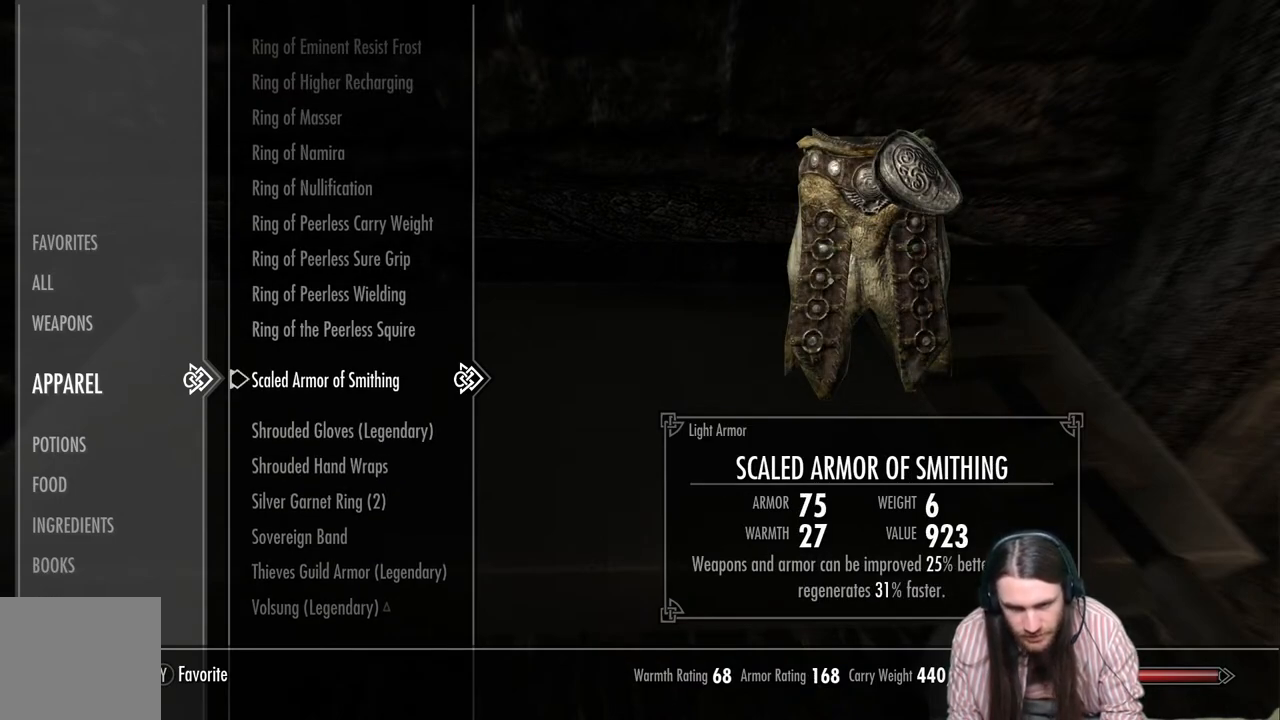
{"buttons": [], "left_stick": "center", "right_stick": "center", "events": []}
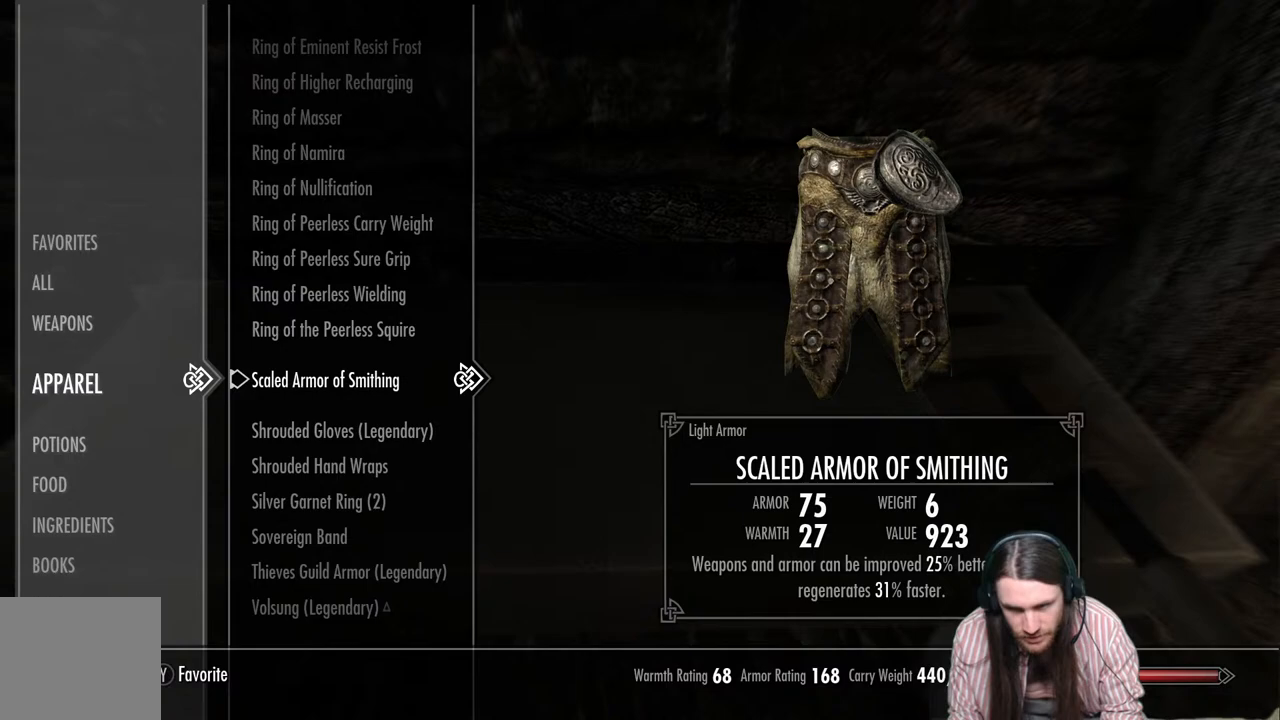
{"buttons": ["B"], "left_stick": "center", "right_stick": "center", "events": [[467, "B", "down"]]}
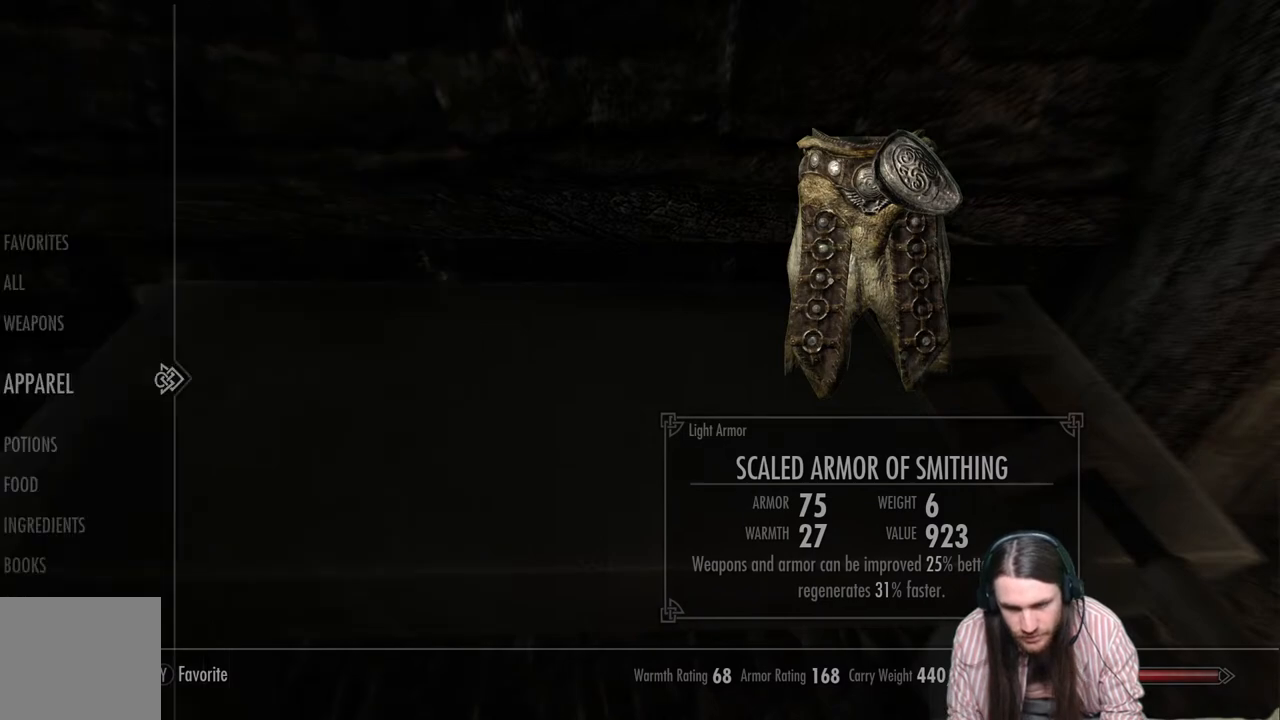
{"buttons": [], "left_stick": "center", "right_stick": "center", "events": [[67, "B", "up"]]}
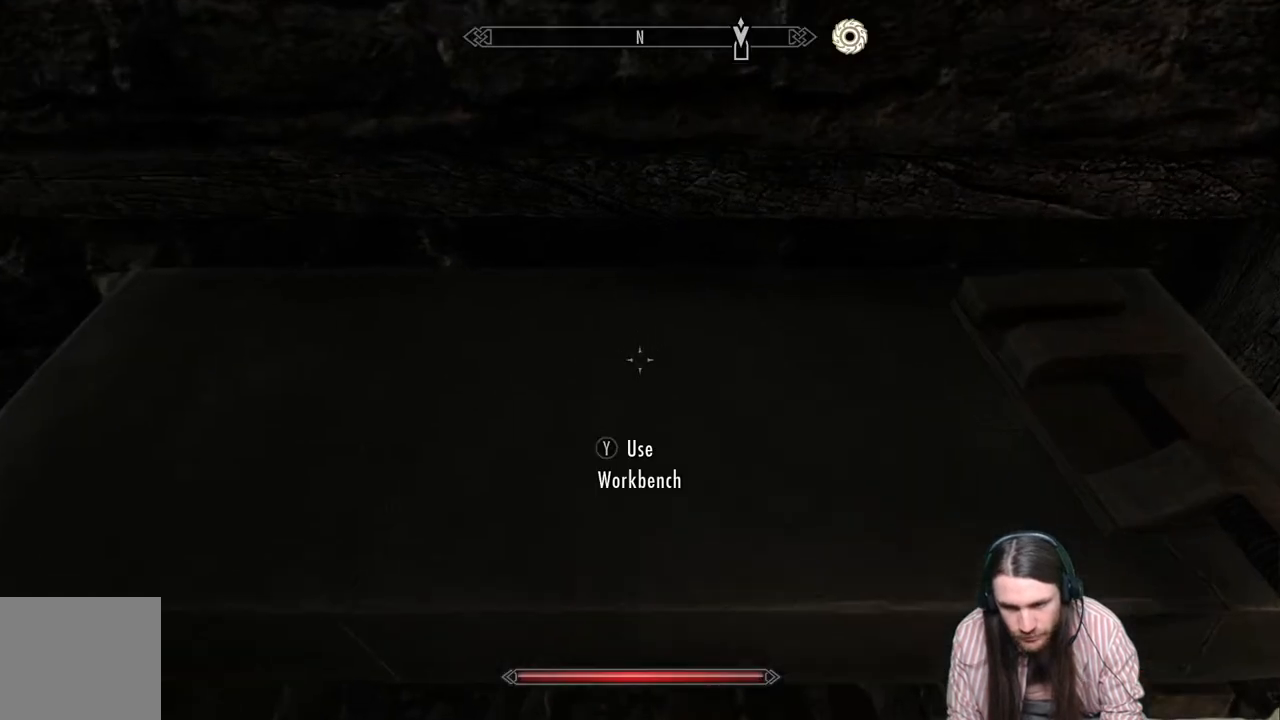
{"buttons": [], "left_stick": "center", "right_stick": "center", "events": [[300, "Y", "down"], [467, "Y", "up"]]}
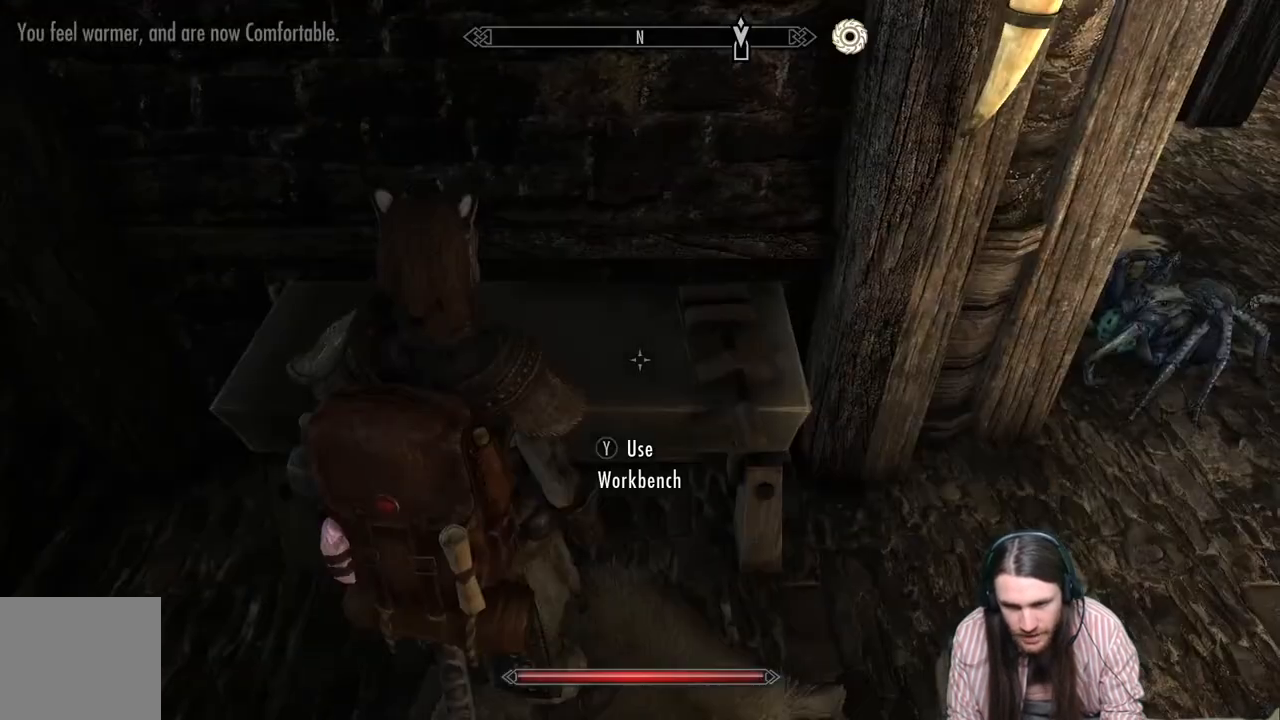
{"buttons": [], "left_stick": "center", "right_stick": "center", "events": []}
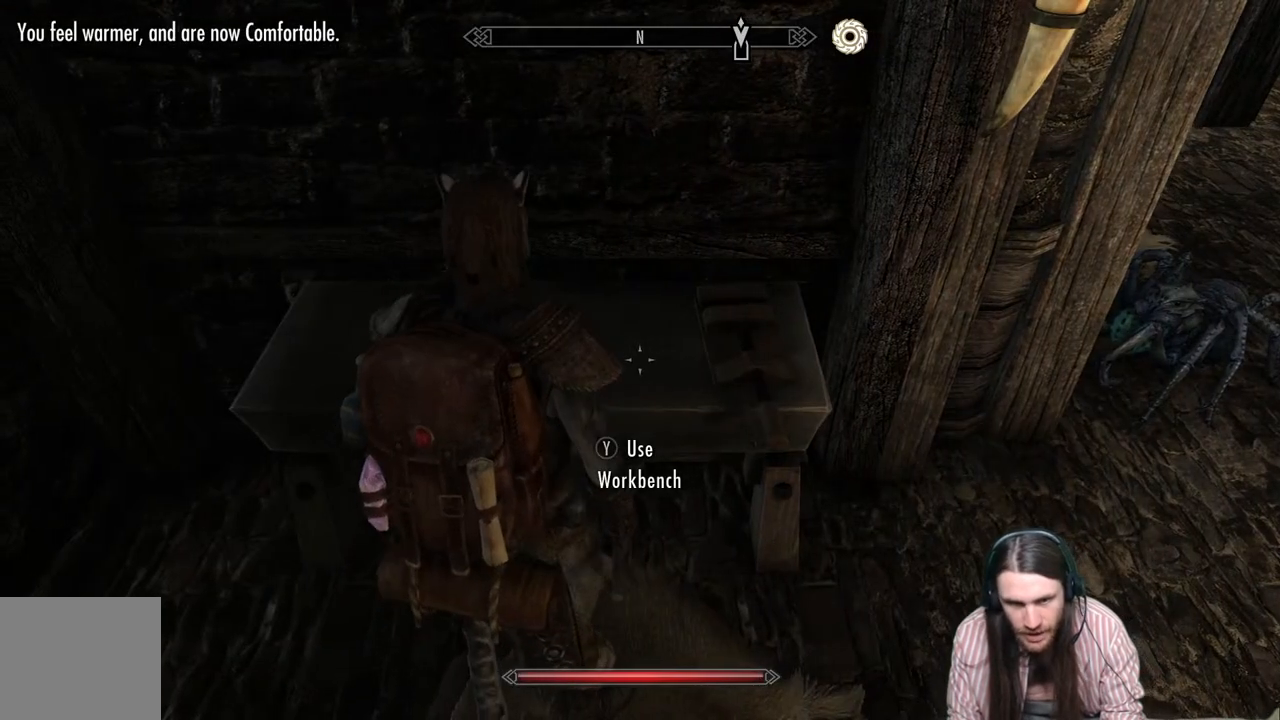
{"buttons": [], "left_stick": "center", "right_stick": "center", "events": []}
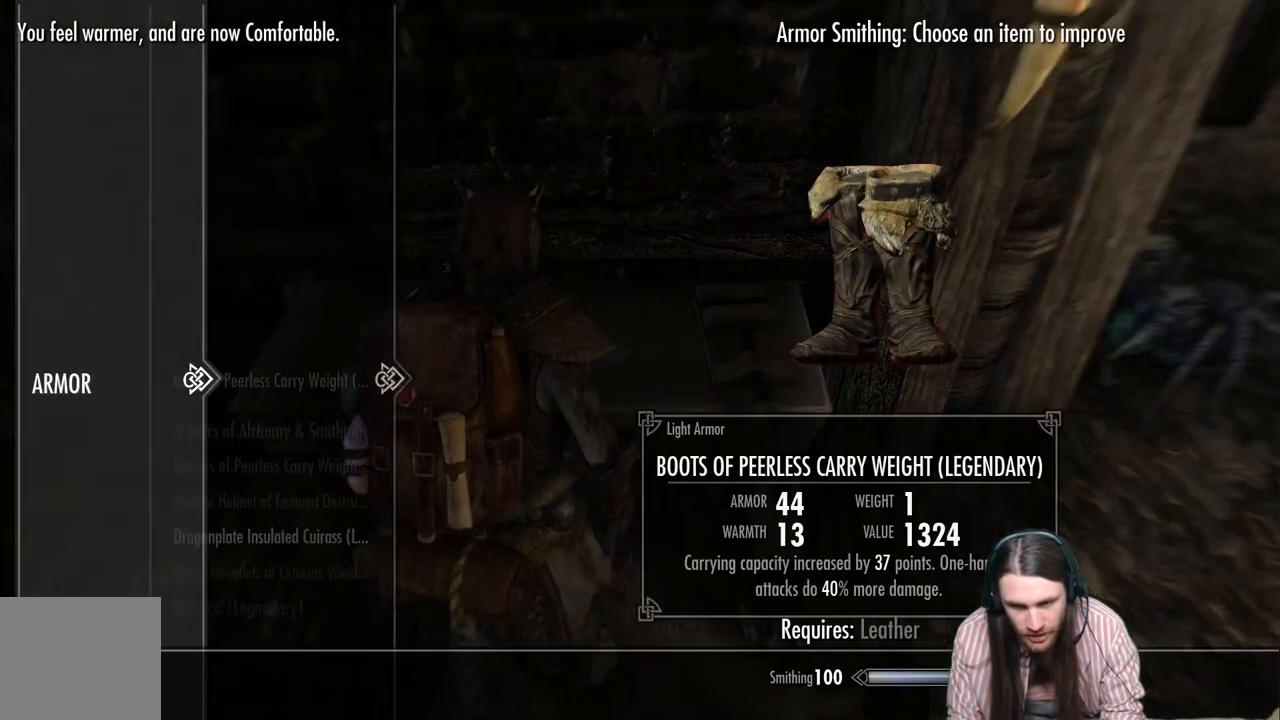
{"buttons": [], "left_stick": "center", "right_stick": "center", "events": []}
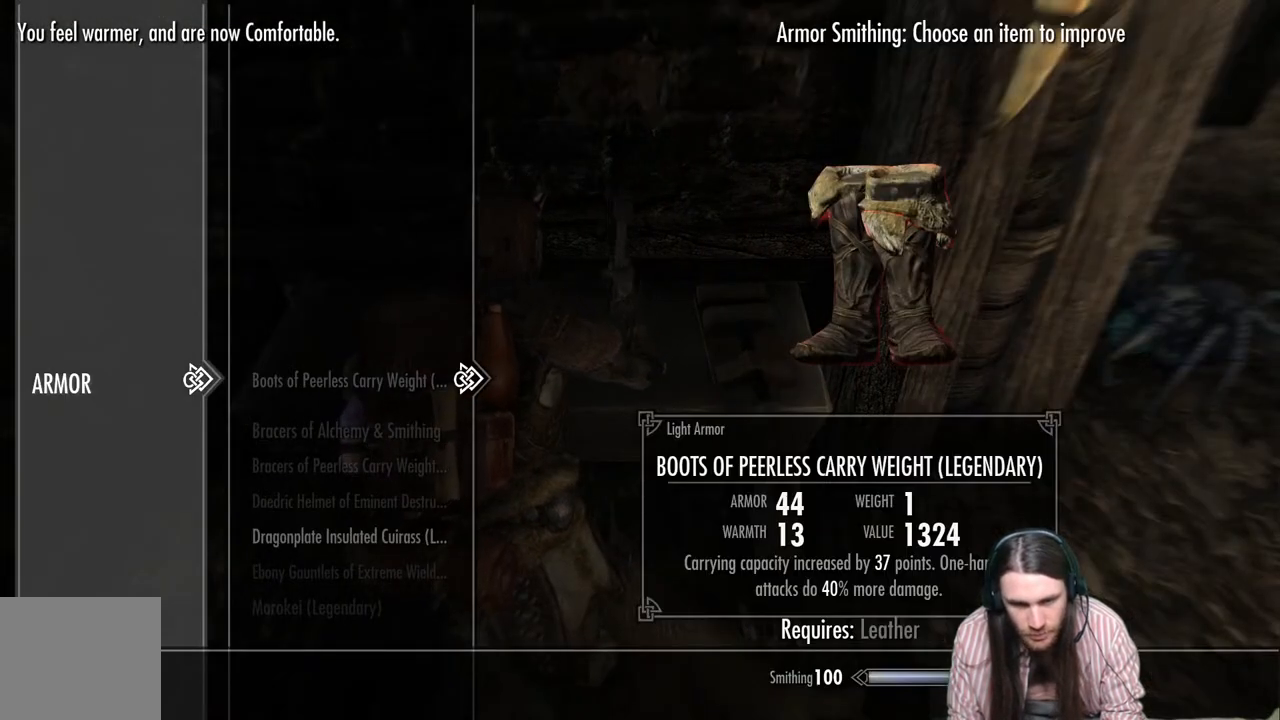
{"buttons": [], "left_stick": "center", "right_stick": "center", "events": [[33, "DPAD_DOWN", "down"], [100, "DPAD_DOWN", "up"], [200, "DPAD_DOWN", "down"], [300, "DPAD_DOWN", "up"], [383, "DPAD_DOWN", "down"], [467, "DPAD_DOWN", "up"]]}
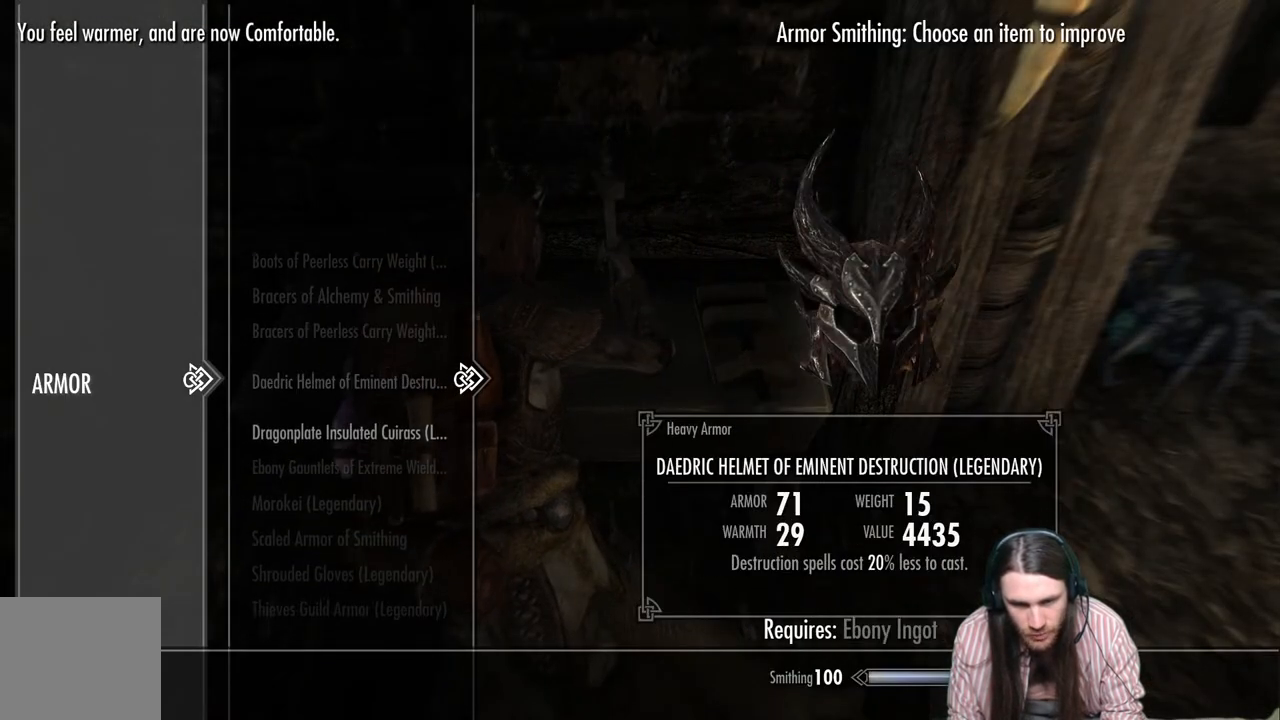
{"buttons": ["A"], "left_stick": "center", "right_stick": "center", "events": [[67, "DPAD_DOWN", "down"], [183, "DPAD_DOWN", "up"], [417, "A", "down"]]}
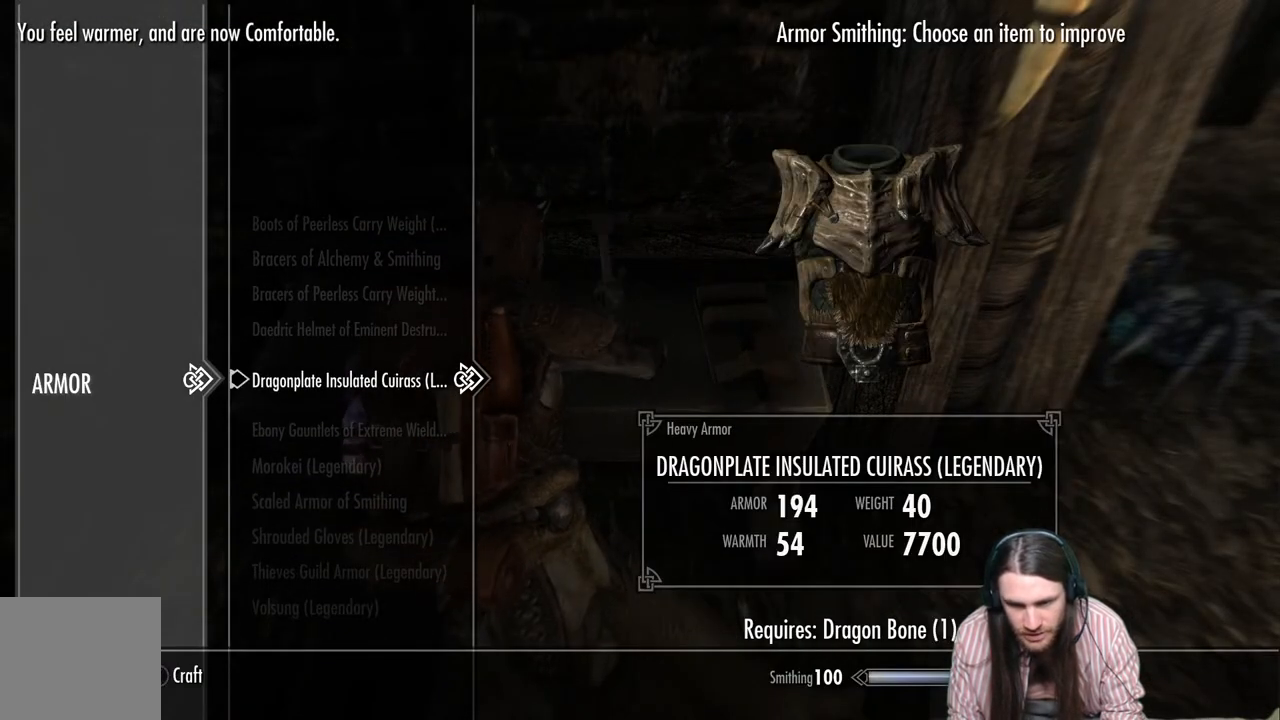
{"buttons": [], "left_stick": "center", "right_stick": "center", "events": [[150, "A", "up"]]}
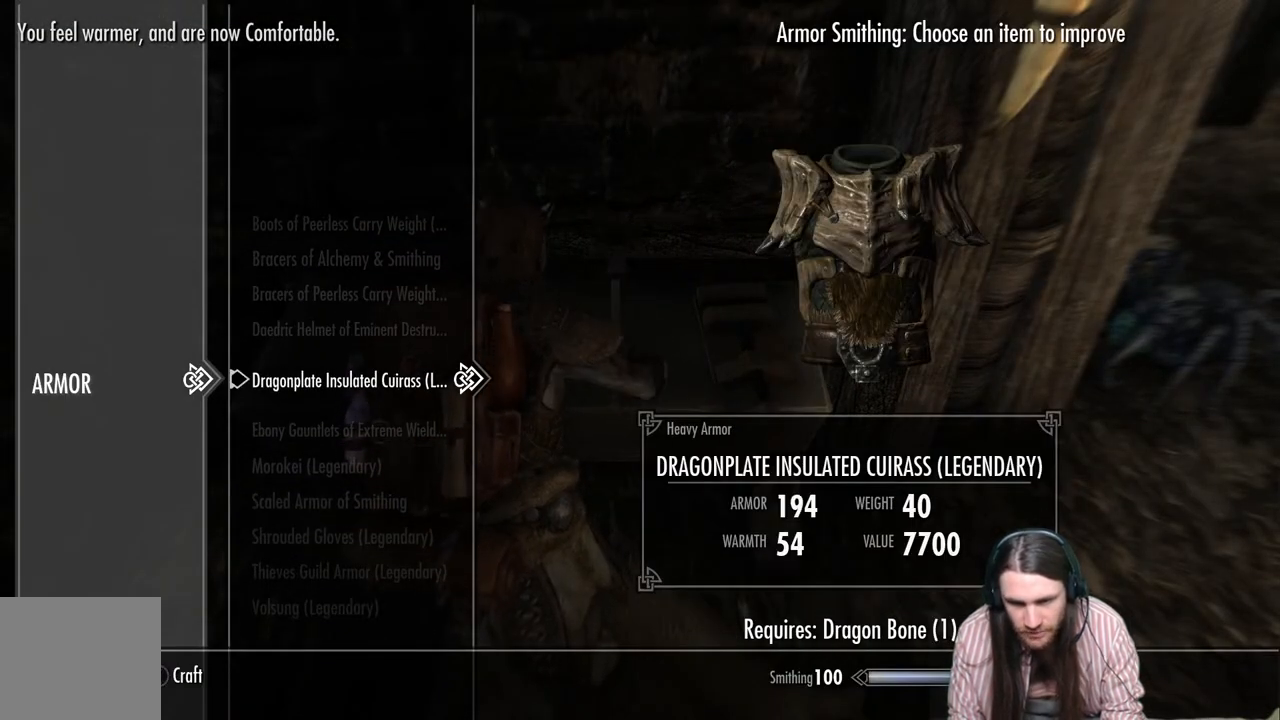
{"buttons": [], "left_stick": "center", "right_stick": "center", "events": []}
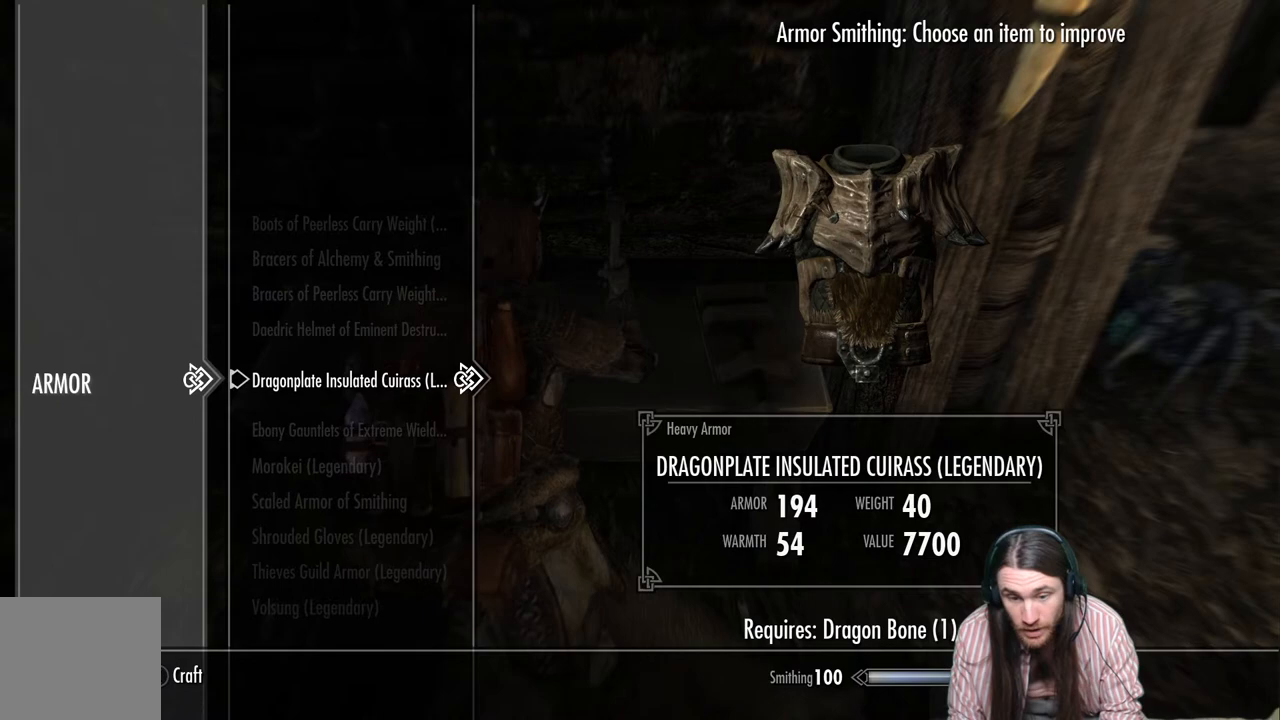
{"buttons": [], "left_stick": "center", "right_stick": "center", "events": []}
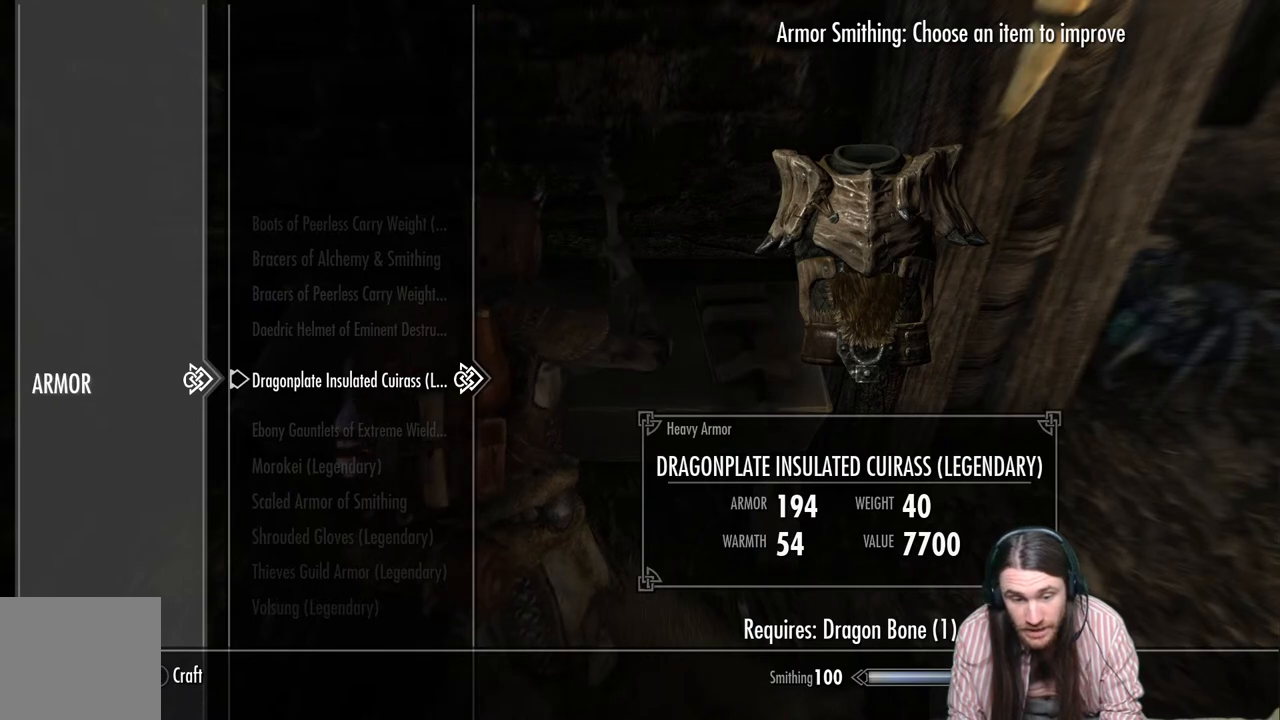
{"buttons": [], "left_stick": "center", "right_stick": "center", "events": []}
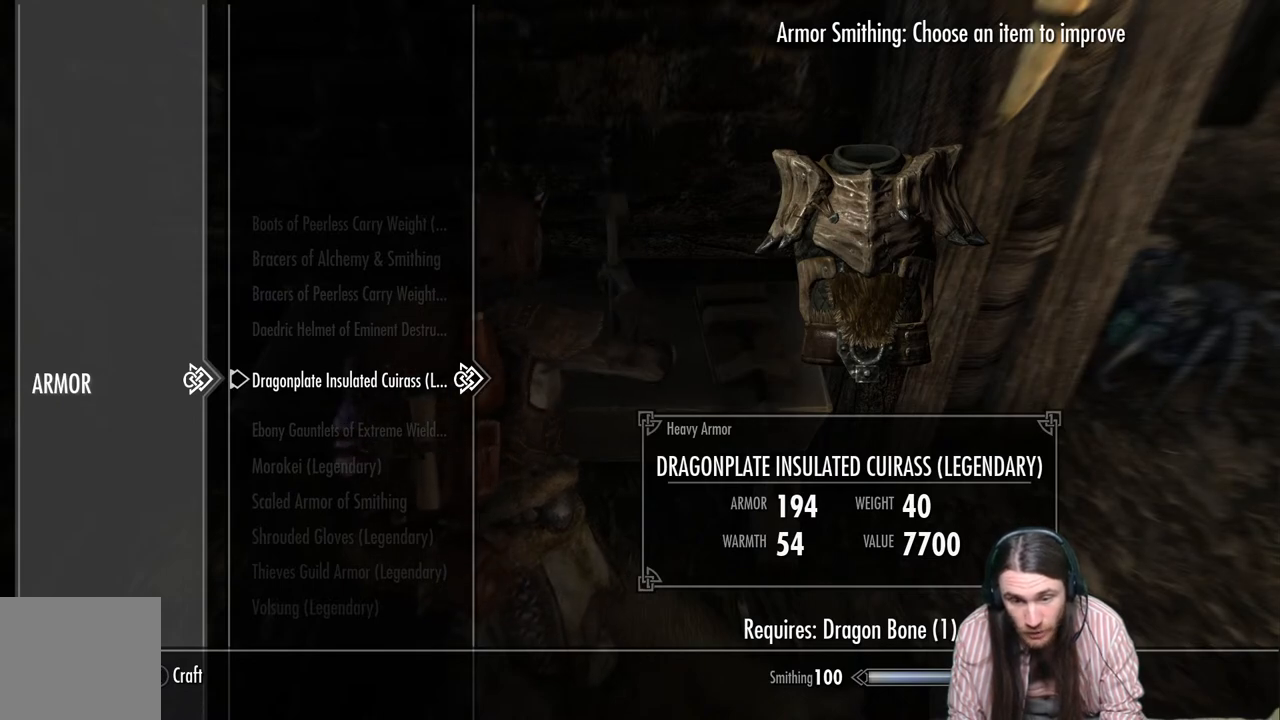
{"buttons": [], "left_stick": "center", "right_stick": "center", "events": [[67, "X", "down"], [217, "X", "up"]]}
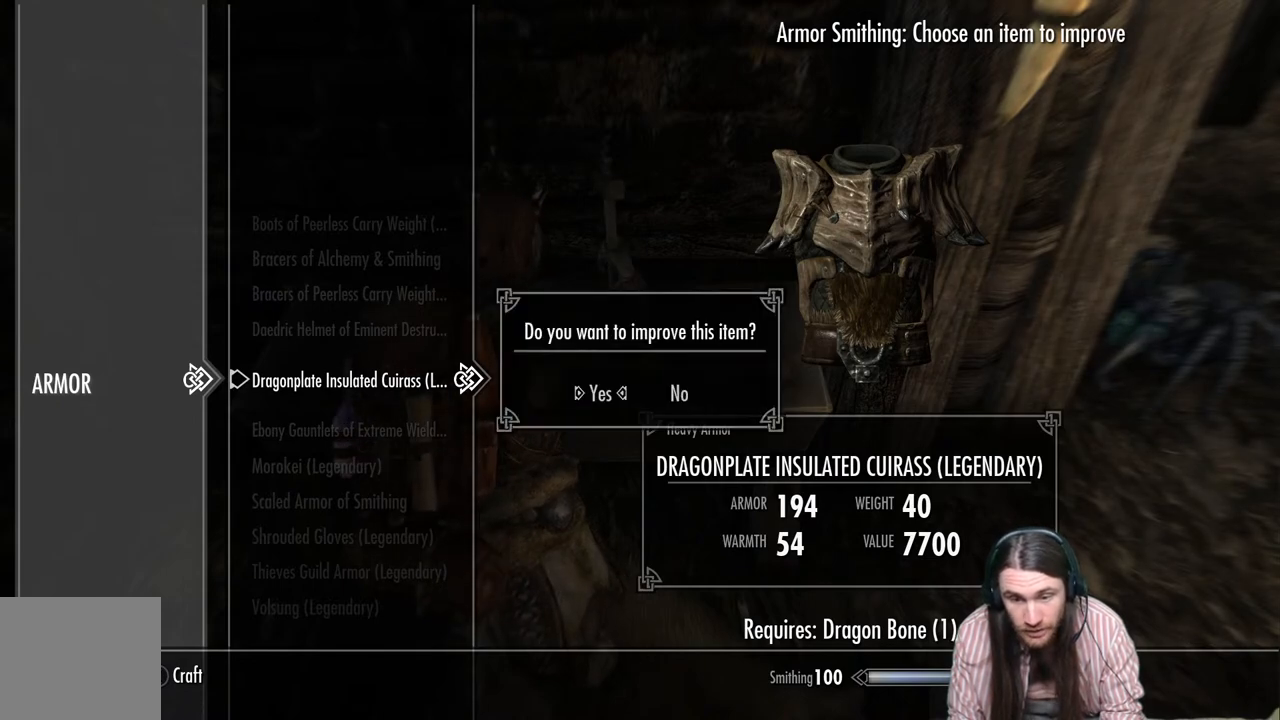
{"buttons": [], "left_stick": "center", "right_stick": "center", "events": []}
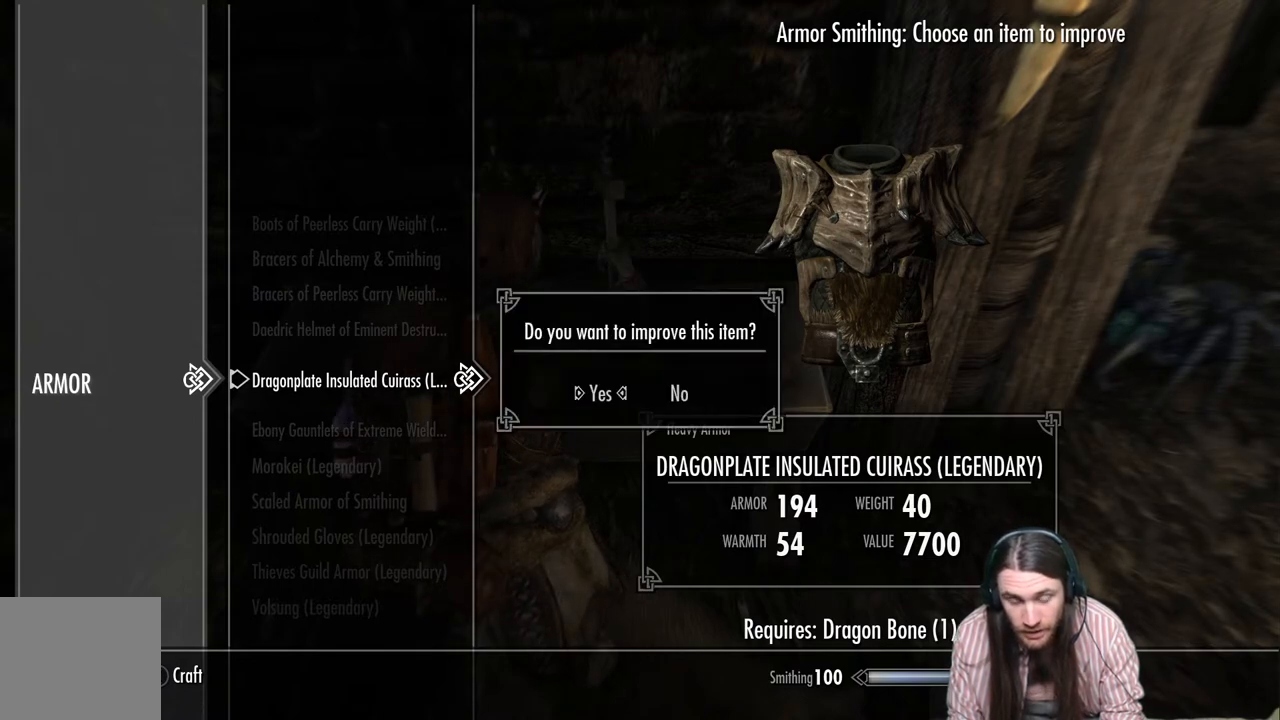
{"buttons": [], "left_stick": "center", "right_stick": "center", "events": [[17, "A", "down"], [250, "A", "up"]]}
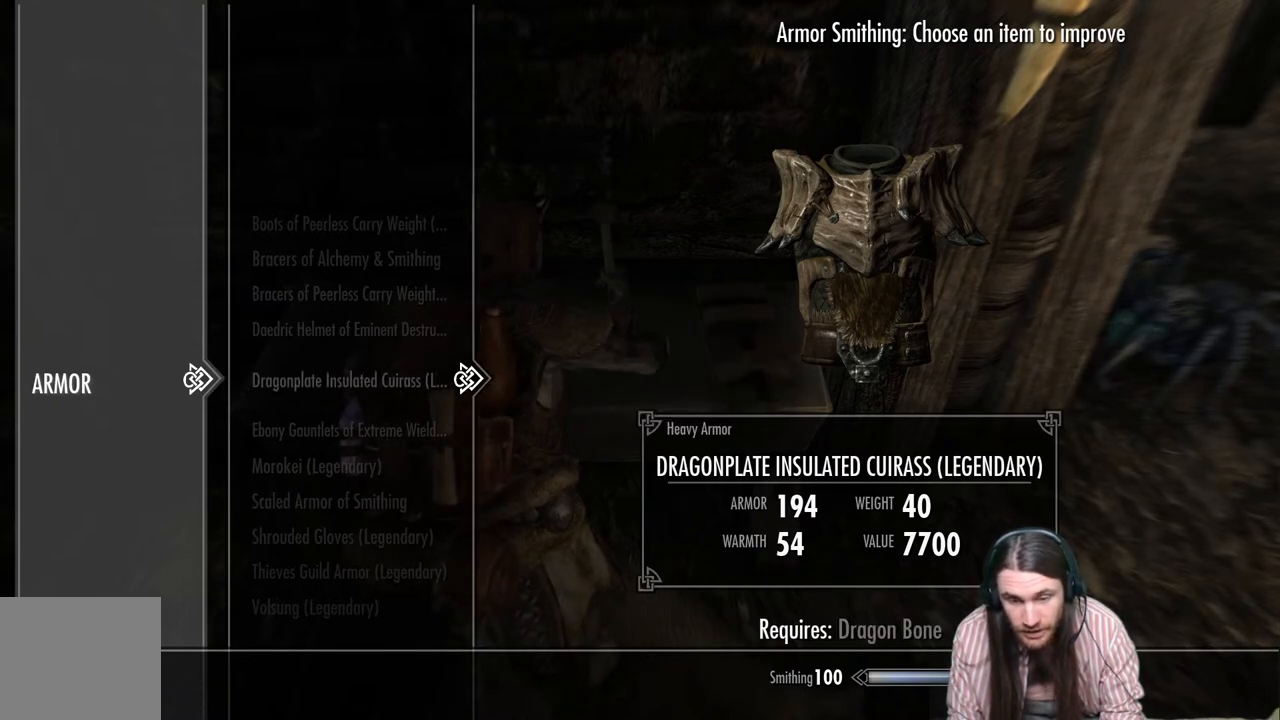
{"buttons": [], "left_stick": "center", "right_stick": "center", "events": []}
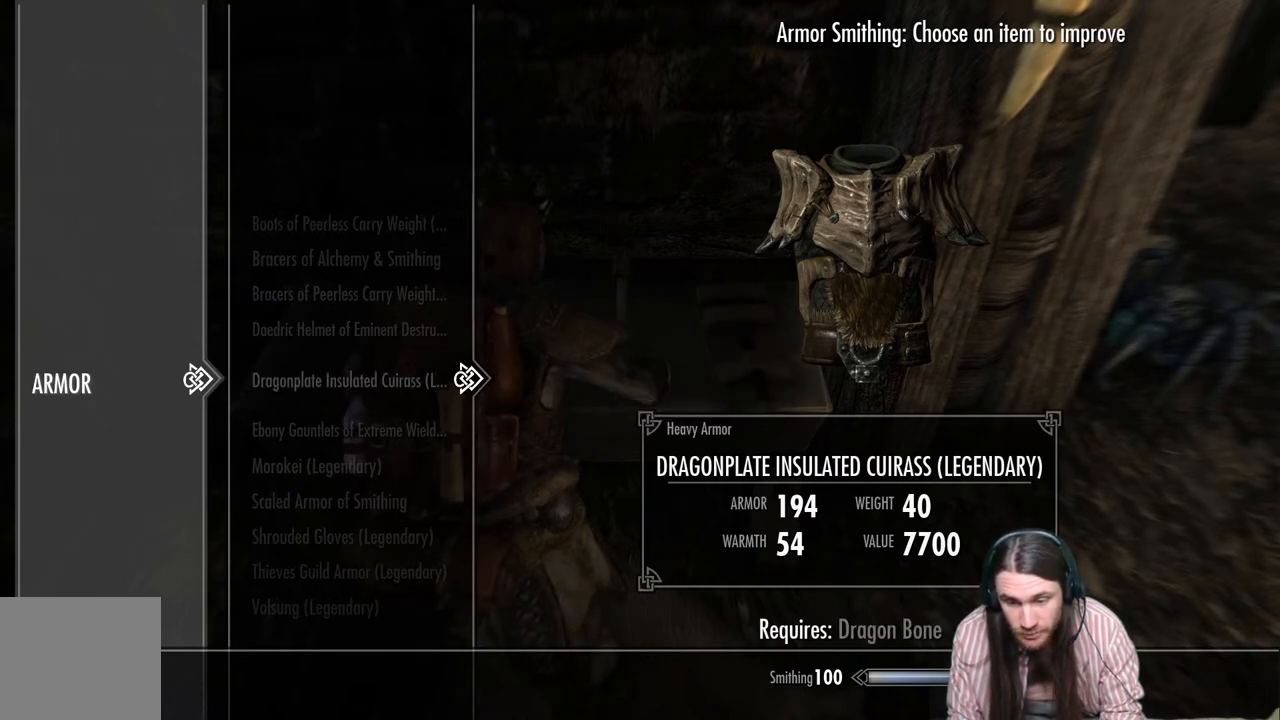
{"buttons": [], "left_stick": "center", "right_stick": "center", "events": []}
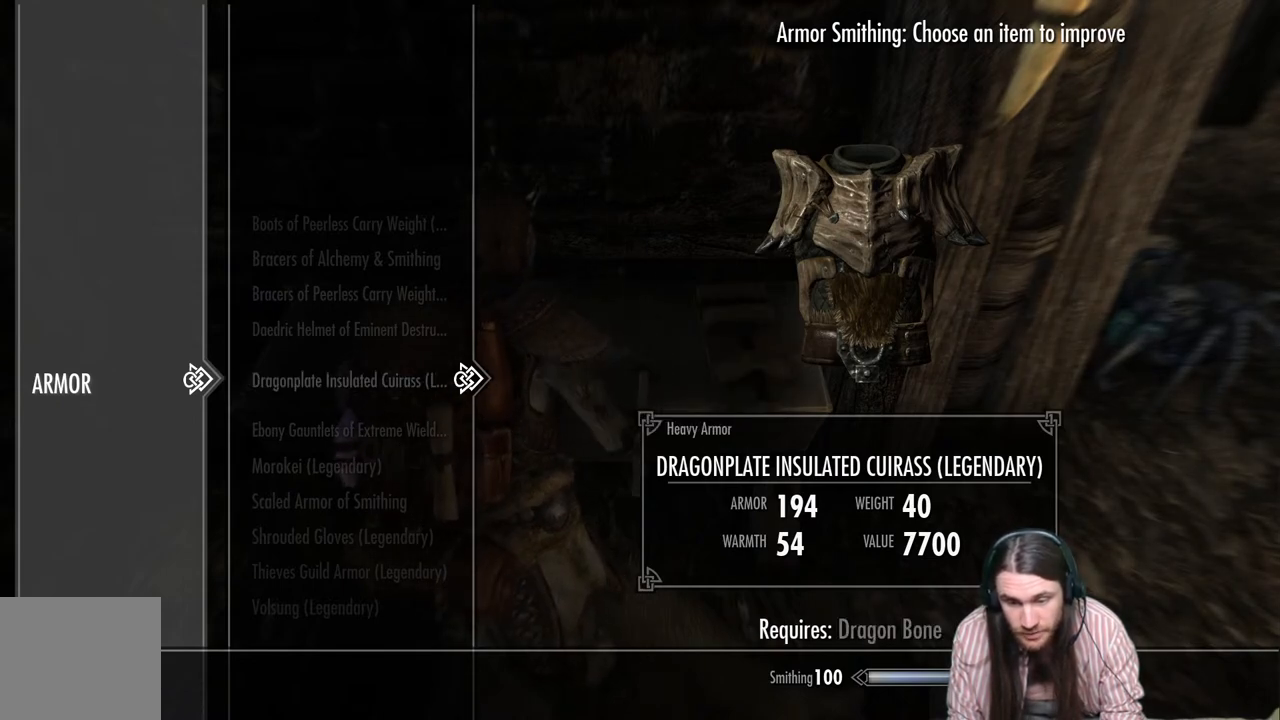
{"buttons": [], "left_stick": "center", "right_stick": "center", "events": [[300, "B", "down"], [400, "B", "up"]]}